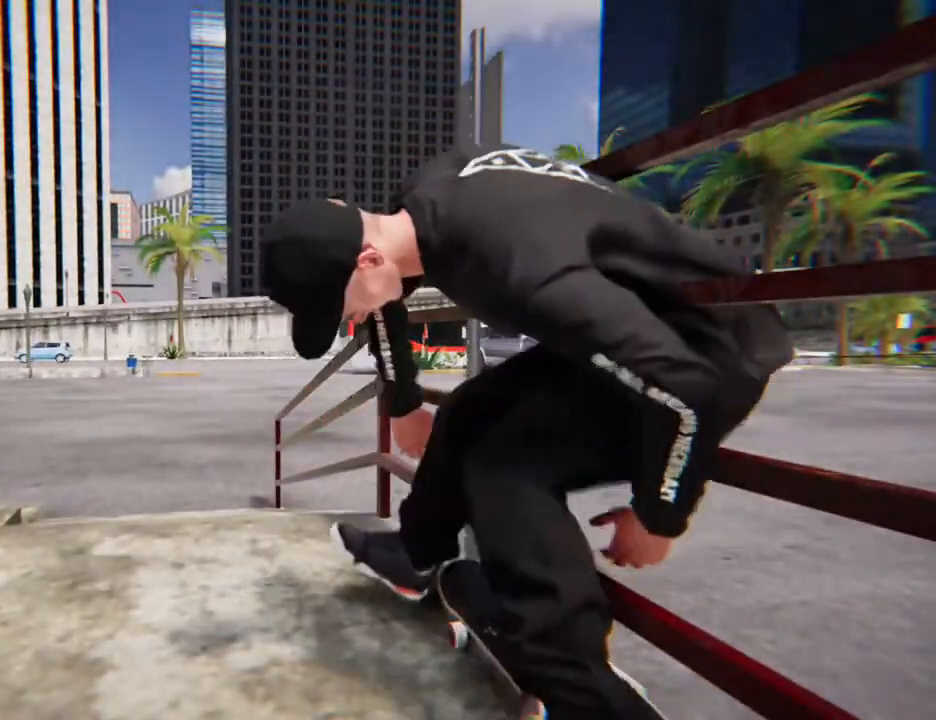
Gameplay with a controller (Xbox layout); each line is a JSON object with the inputs held at the frame after it (dt_ms = milliseconds from this image to that frame). "button_events" lists button changes between this image and that frame as [ms after this image, input, new state], when the widget could be followed in between (sticks are given only as held states). Not read: L2 L3 R3 SELECT START.
{"dt_ms": 502, "buttons": ["X"], "left_stick": "center", "right_stick": "center"}
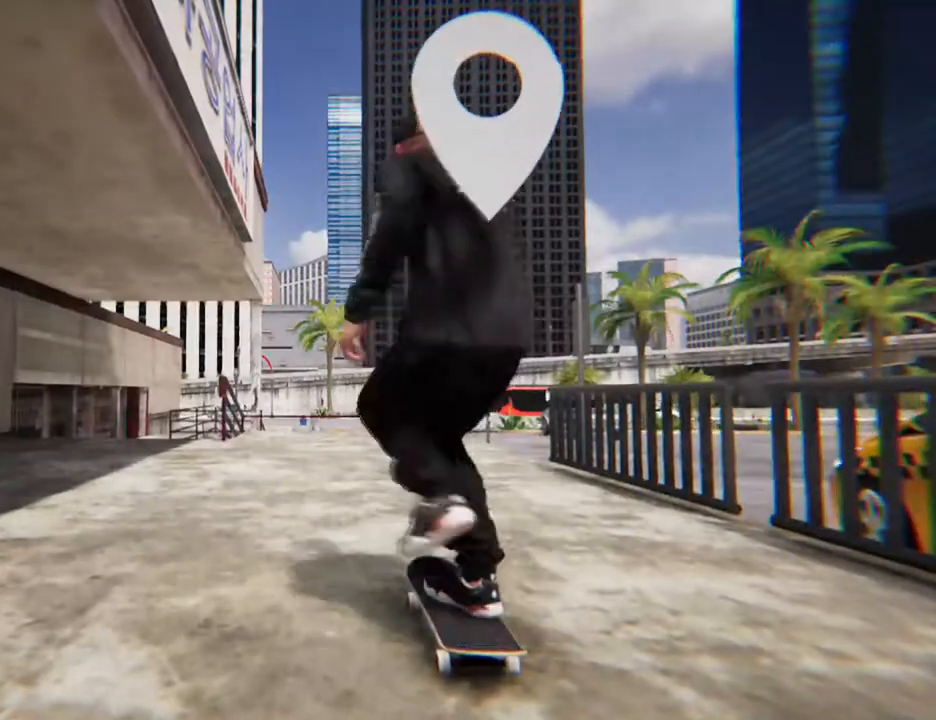
{"dt_ms": 970, "buttons": [], "left_stick": "center", "right_stick": "center"}
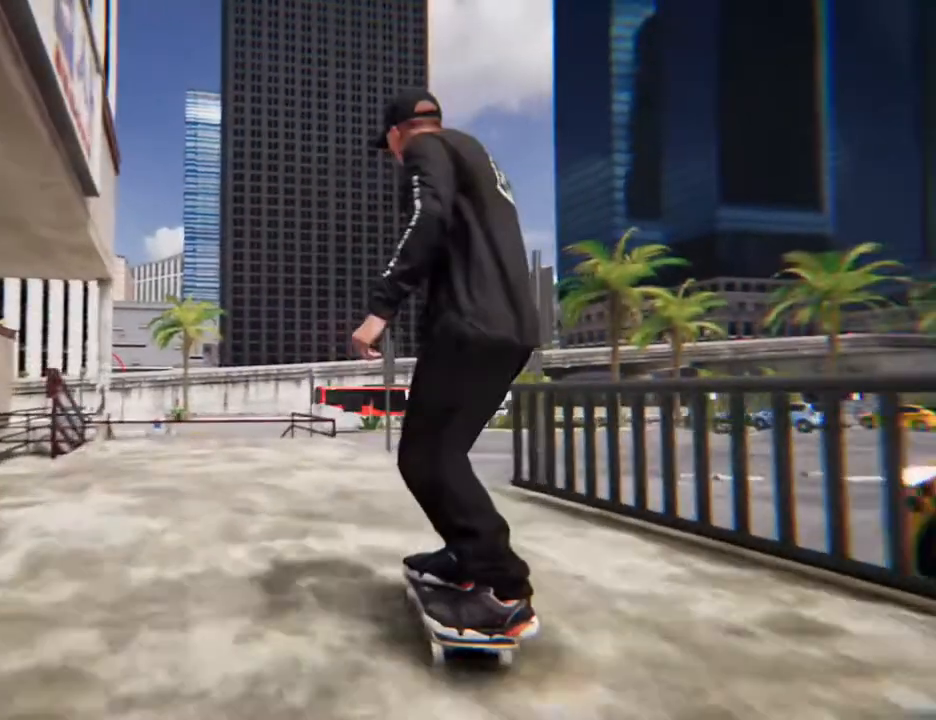
{"dt_ms": 502, "buttons": [], "left_stick": "center", "right_stick": "center", "button_events": [[101, "R2", "down"], [268, "R2", "up"]]}
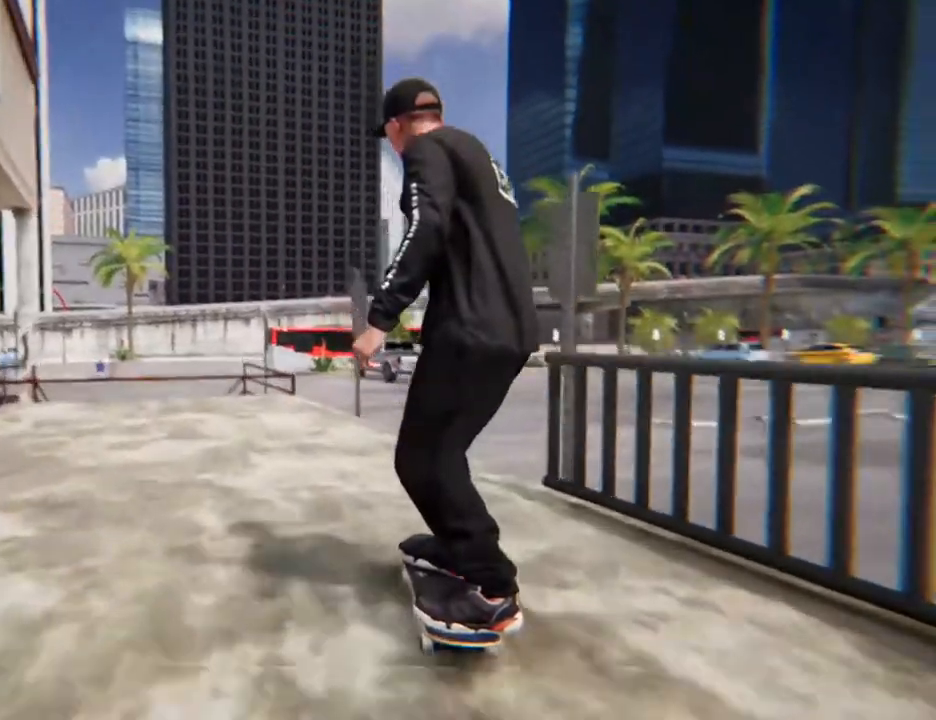
{"dt_ms": 502, "buttons": [], "left_stick": "center", "right_stick": "center", "button_events": [[34, "X", "down"], [234, "X", "up"]]}
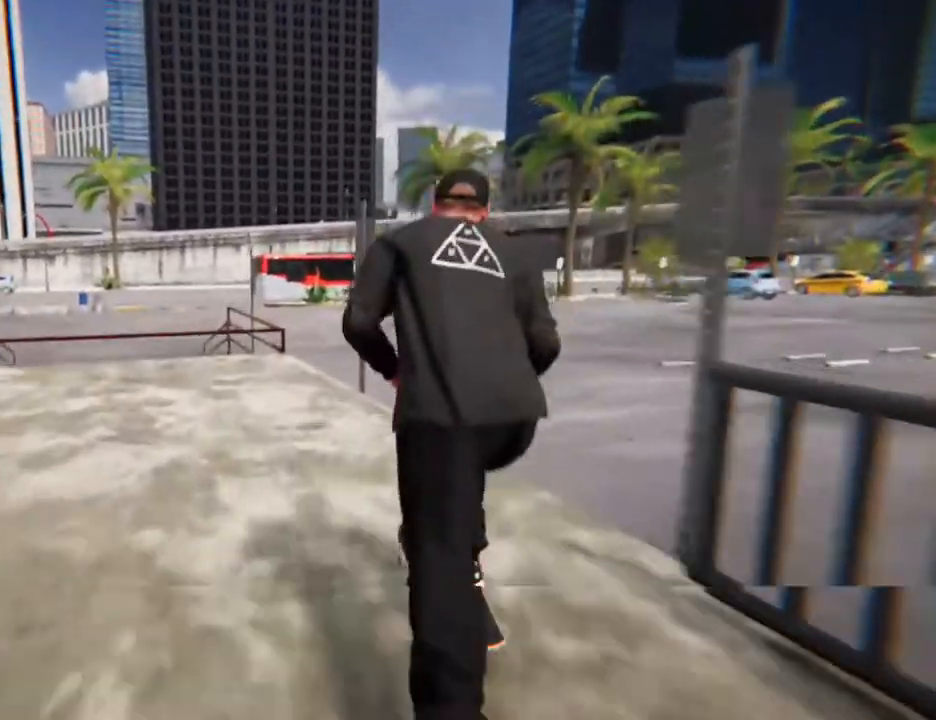
{"dt_ms": 502, "buttons": [], "left_stick": "down", "right_stick": "center", "button_events": []}
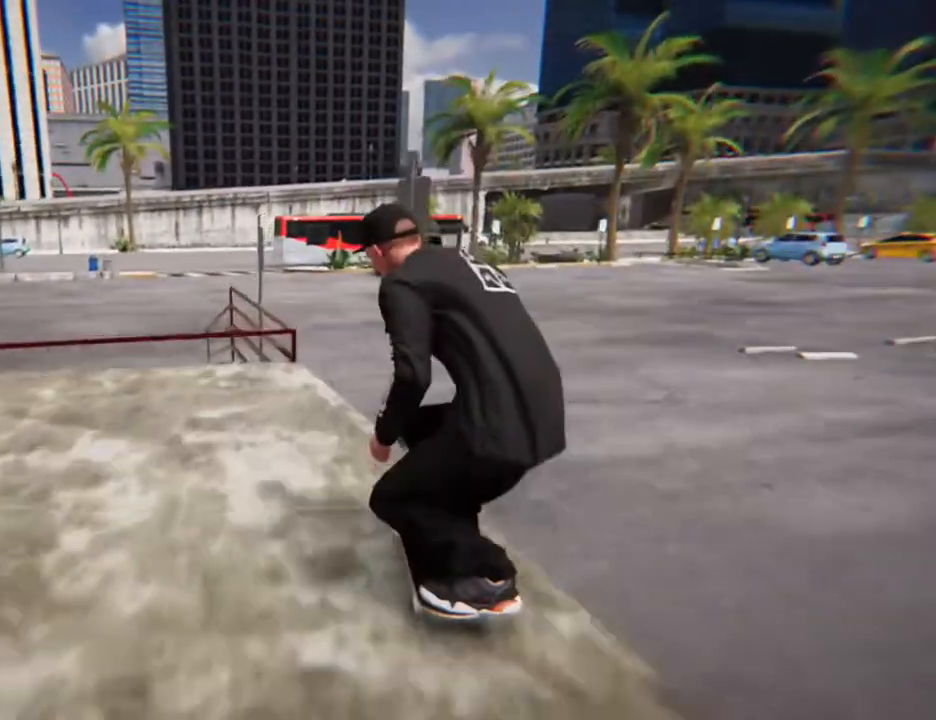
{"dt_ms": 502, "buttons": [], "left_stick": "center", "right_stick": "center", "button_events": []}